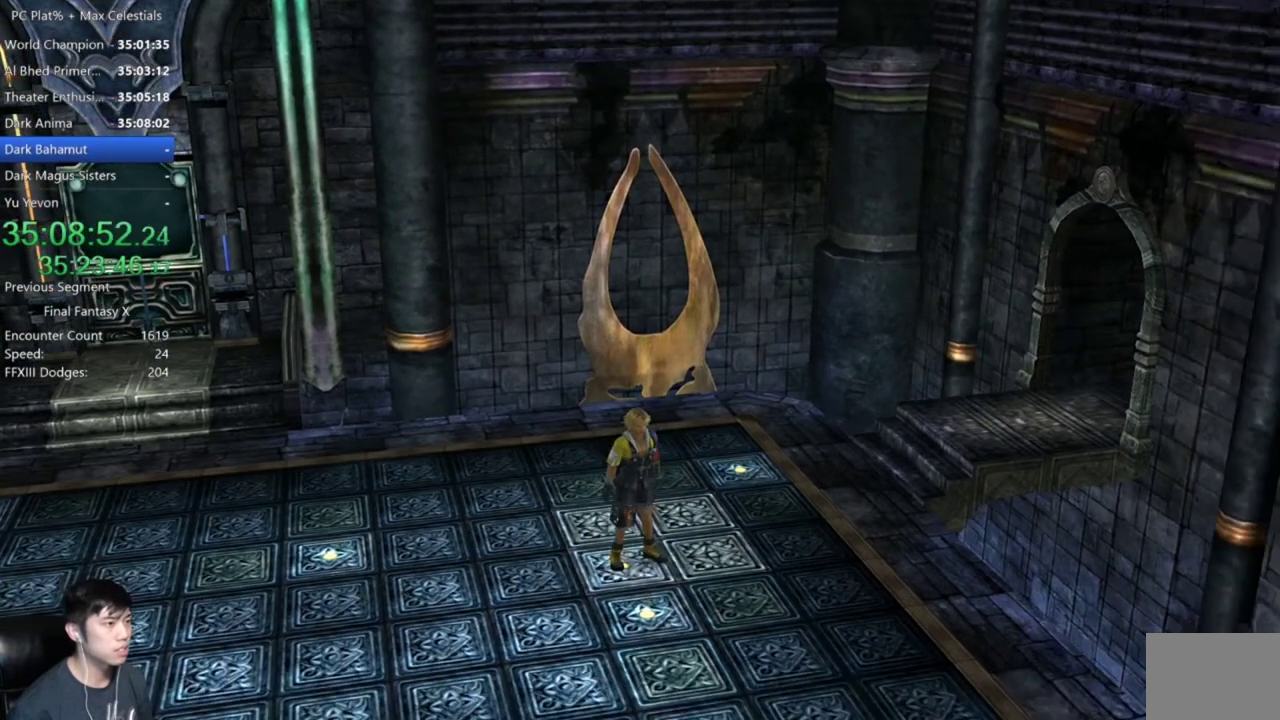
Gameplay with a controller (Xbox layout); each line is a JSON object with the inputs held at the frame after it. "events" lists button and stick changes between this image and that frame as [ms after this image, input, new state], when the widget could be followed in between. Not read: R2.
{"buttons": [], "left_stick": "left", "right_stick": "center", "events": [[367, "left_stick", "left"]]}
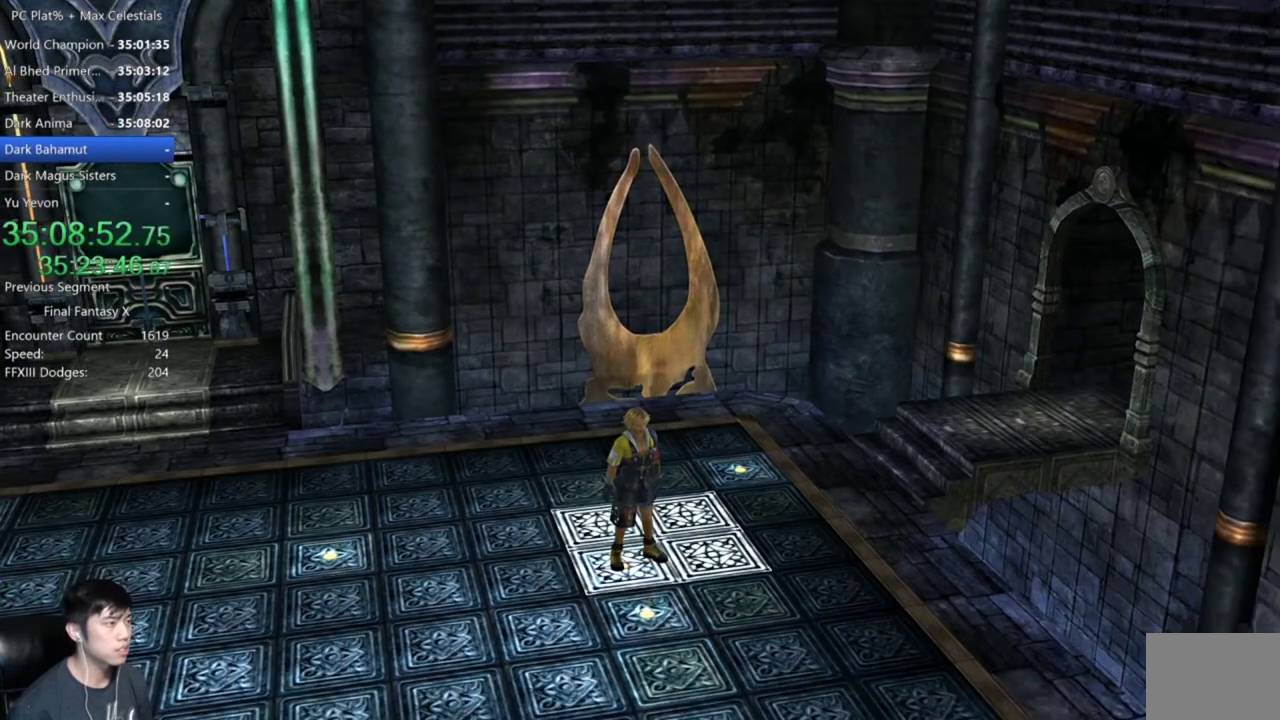
{"buttons": [], "left_stick": "left", "right_stick": "center"}
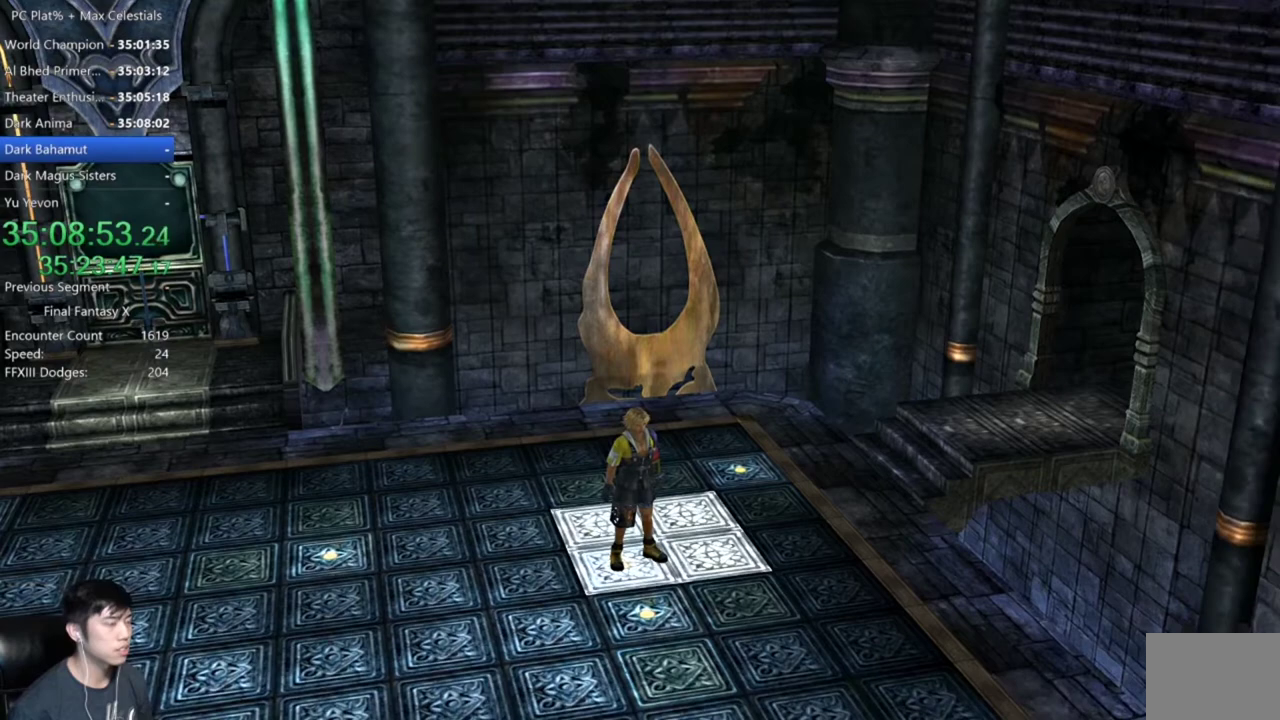
{"buttons": [], "left_stick": "left", "right_stick": "center"}
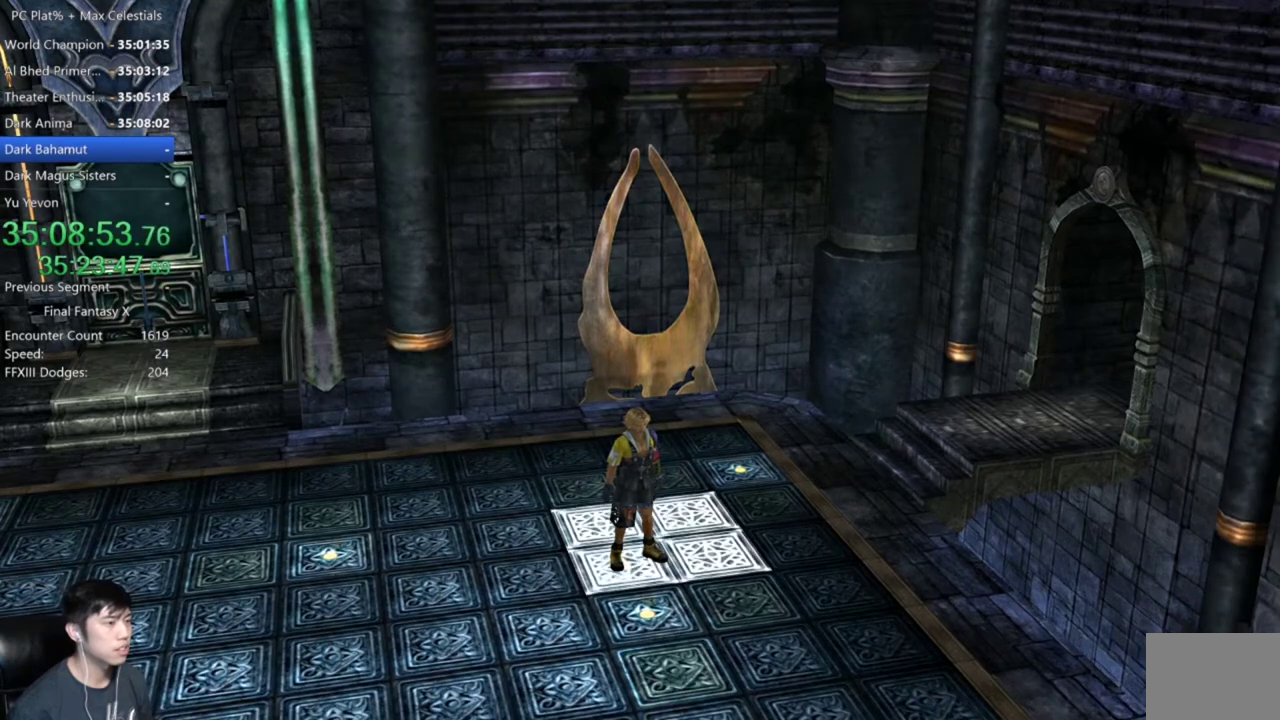
{"buttons": [], "left_stick": "down-left", "right_stick": "center", "events": [[500, "left_stick", "down-left"]]}
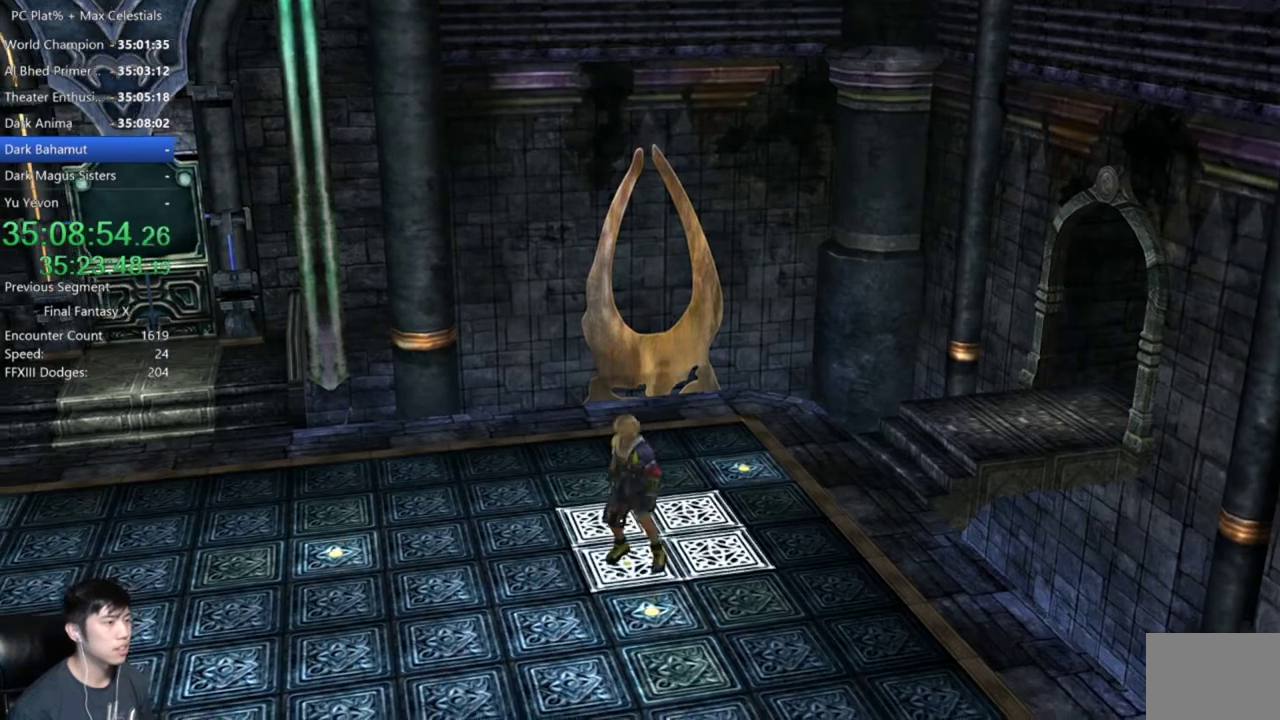
{"buttons": [], "left_stick": "center", "right_stick": "center", "events": [[467, "left_stick", "center"]]}
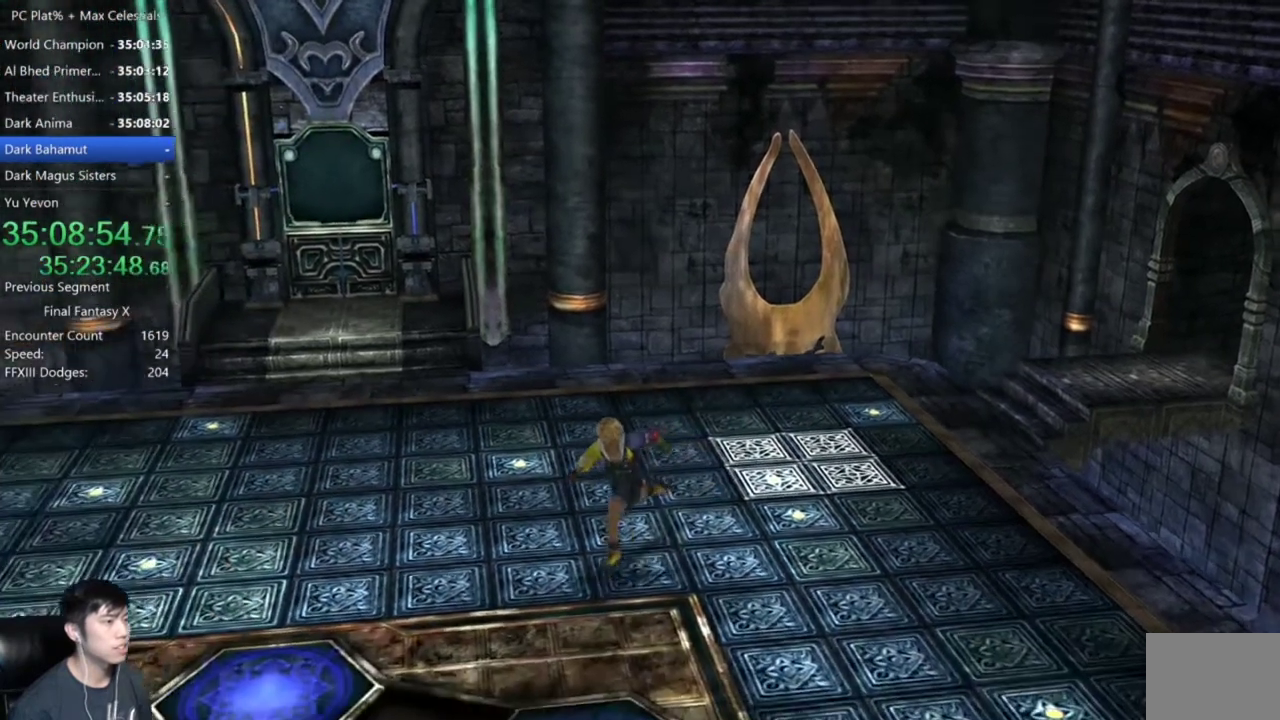
{"buttons": [], "left_stick": "center", "right_stick": "center", "events": [[233, "left_stick", "left"], [400, "left_stick", "center"]]}
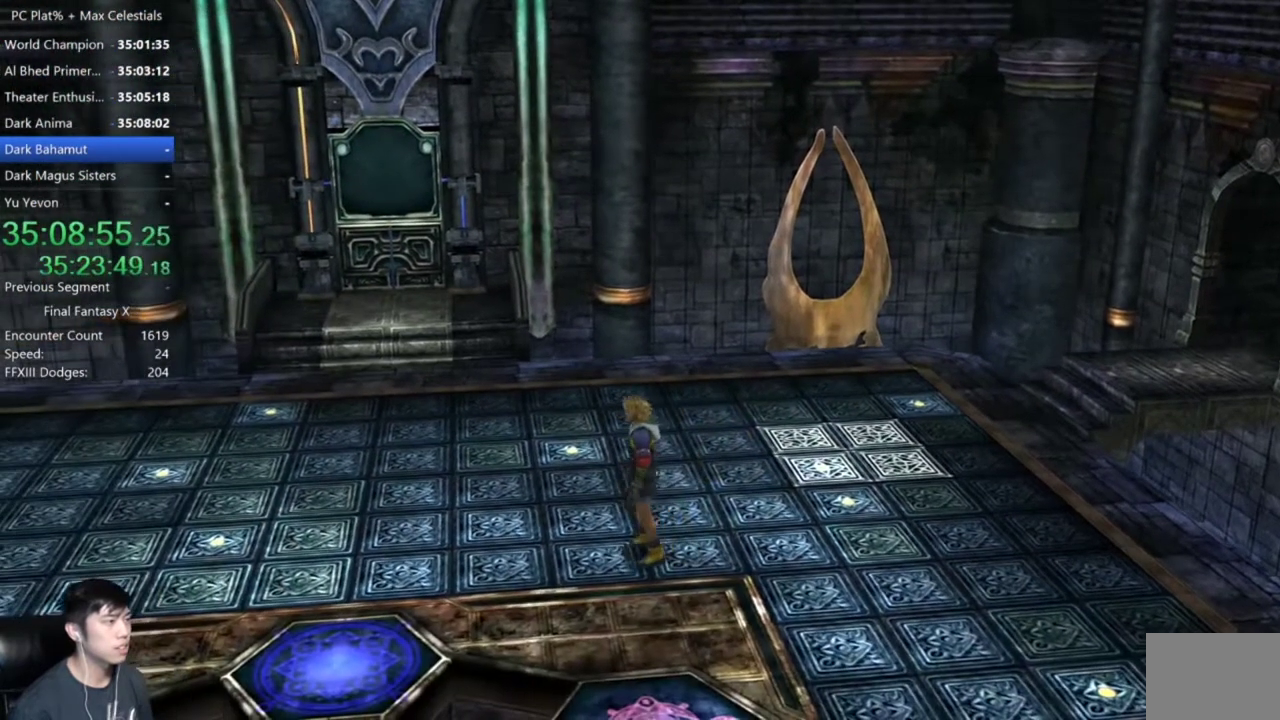
{"buttons": [], "left_stick": "center", "right_stick": "center", "events": [[100, "left_stick", "left"], [267, "left_stick", "center"]]}
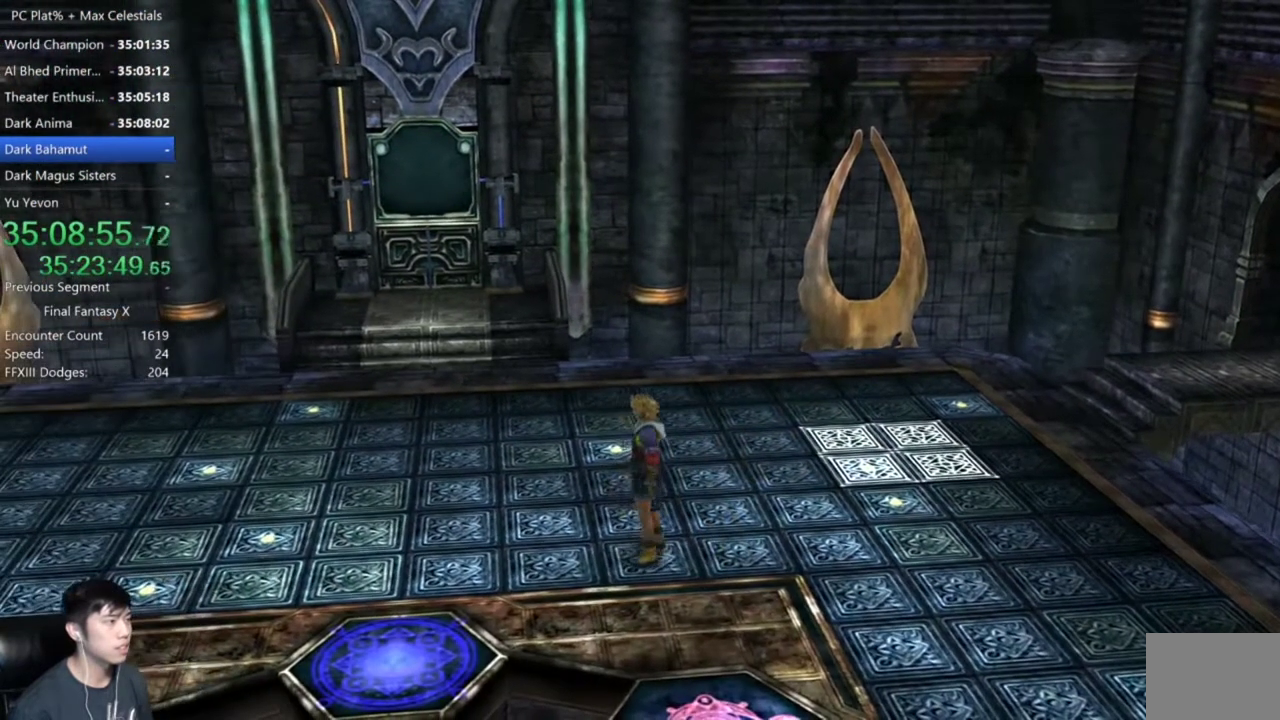
{"buttons": [], "left_stick": "left", "right_stick": "center"}
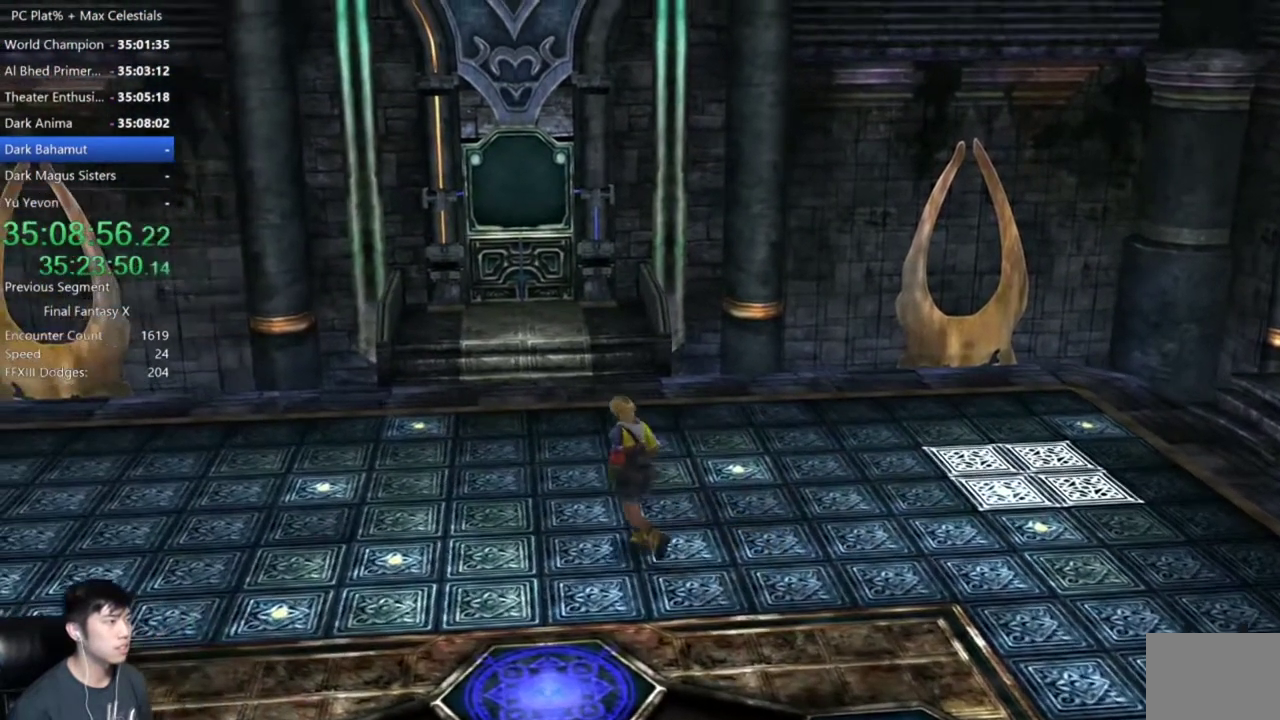
{"buttons": [], "left_stick": "left", "right_stick": "center"}
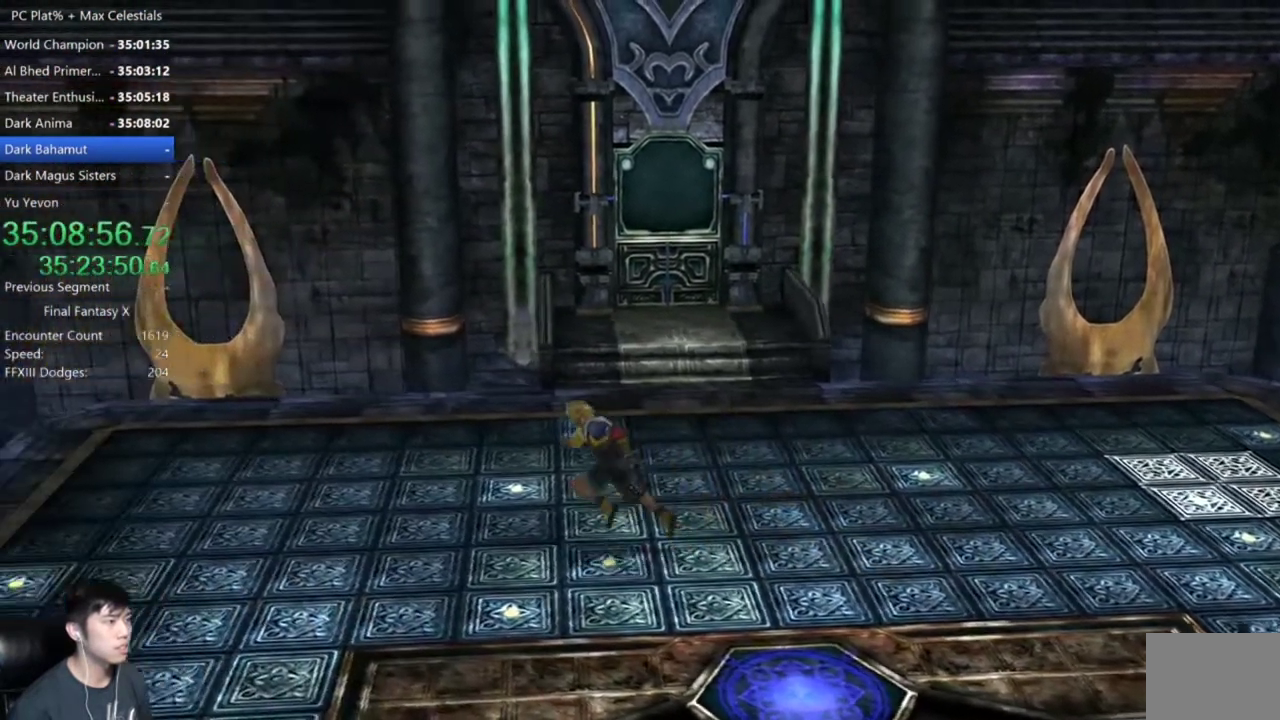
{"buttons": [], "left_stick": "center", "right_stick": "center", "events": [[34, "left_stick", "center"]]}
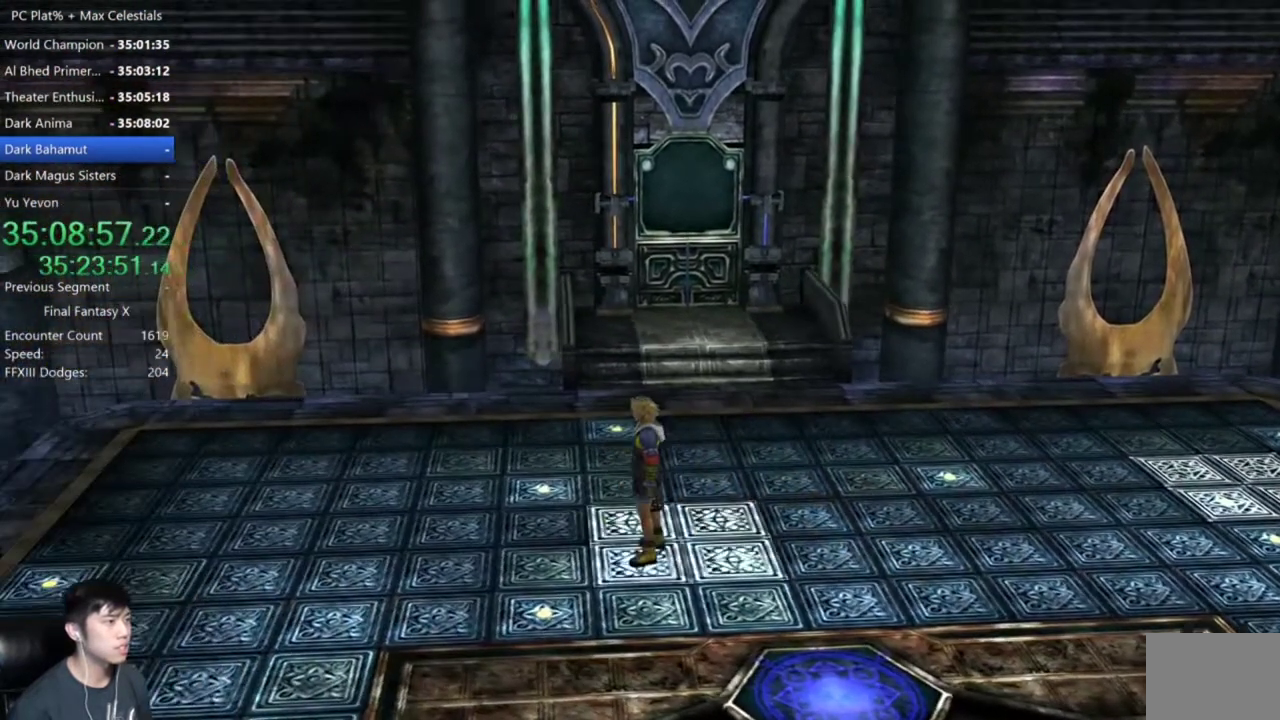
{"buttons": [], "left_stick": "left", "right_stick": "center", "events": [[100, "left_stick", "left"]]}
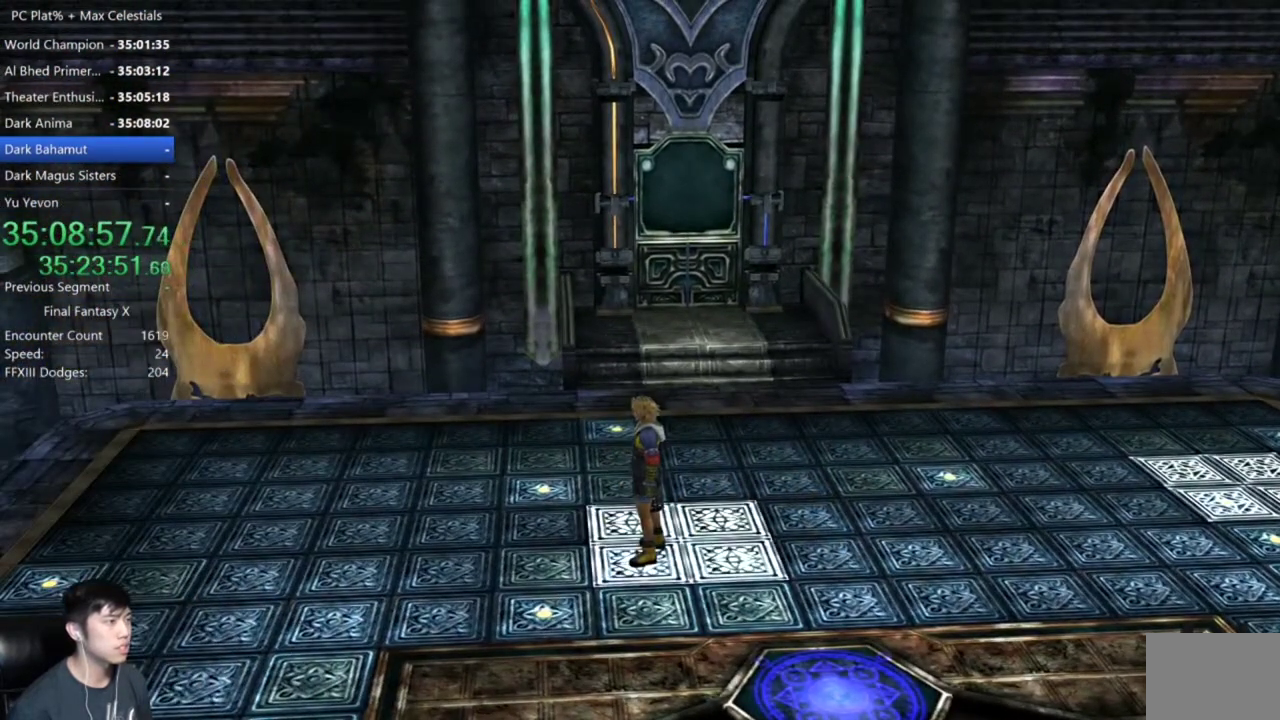
{"buttons": [], "left_stick": "left", "right_stick": "center", "events": [[67, "left_stick", "up-left"], [468, "left_stick", "left"]]}
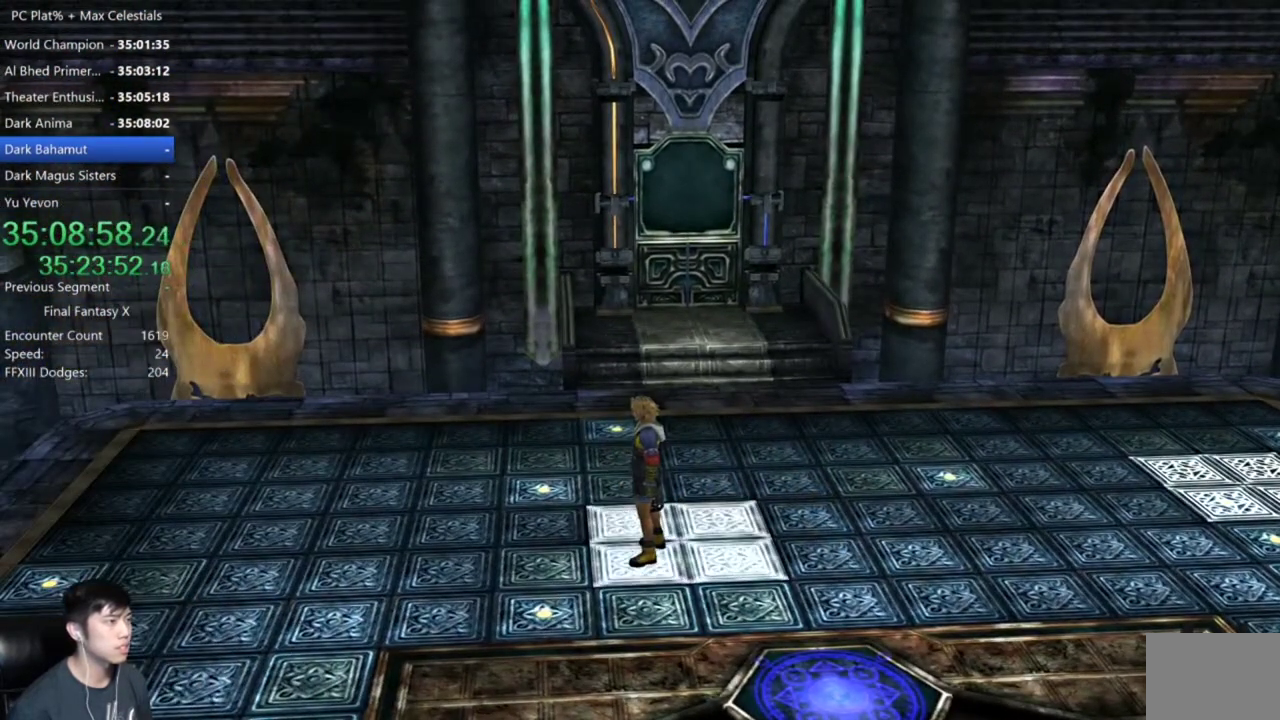
{"buttons": [], "left_stick": "left", "right_stick": "center"}
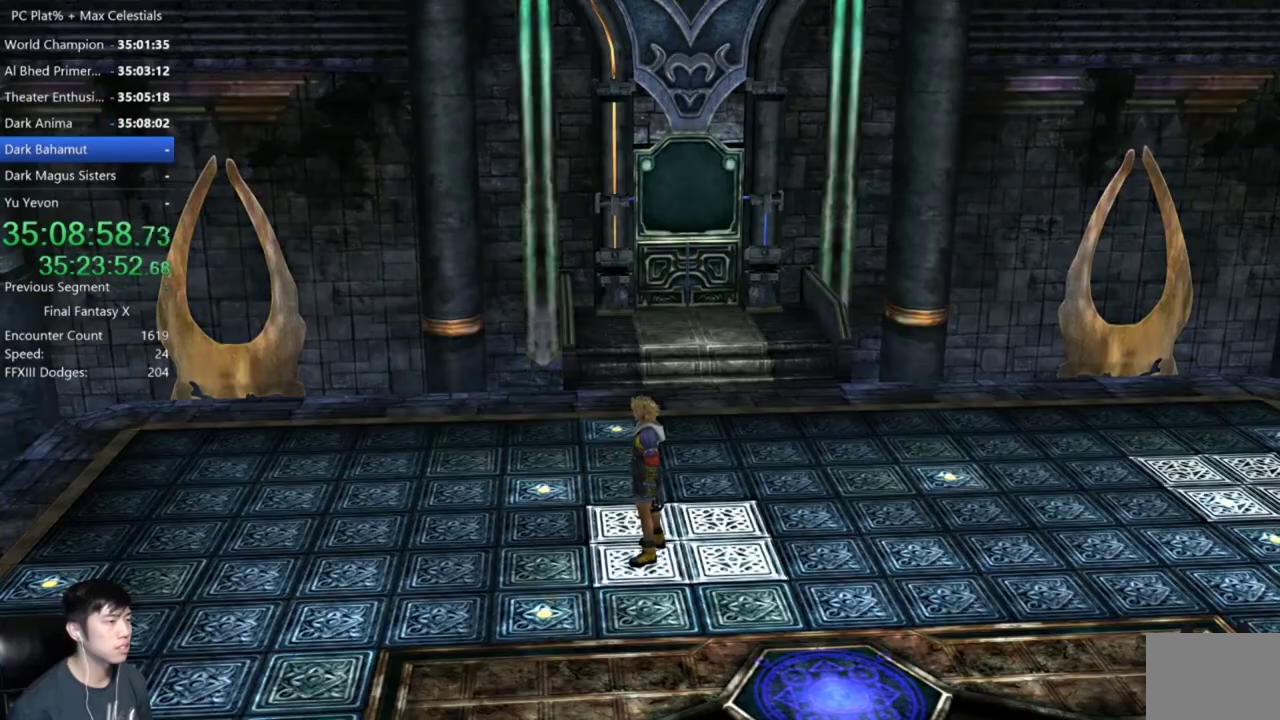
{"buttons": [], "left_stick": "left", "right_stick": "center"}
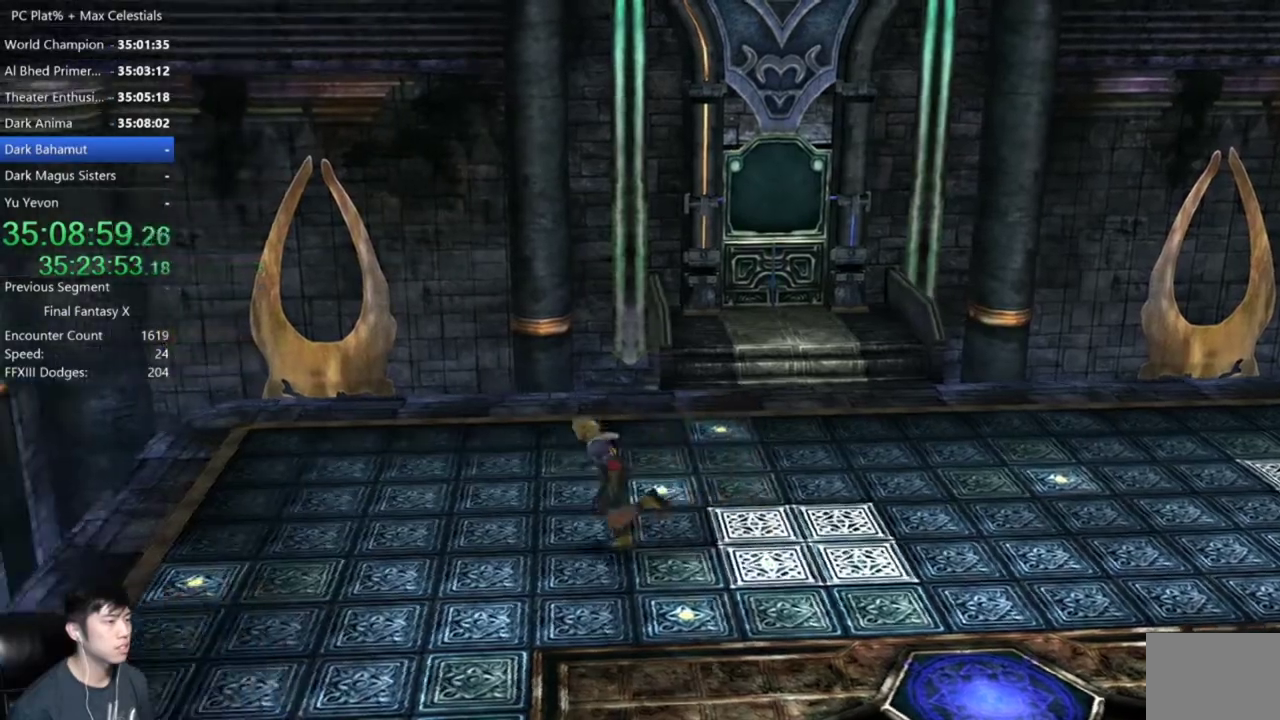
{"buttons": [], "left_stick": "down-right", "right_stick": "center", "events": [[67, "left_stick", "down-left"], [234, "left_stick", "down"], [400, "left_stick", "down-right"]]}
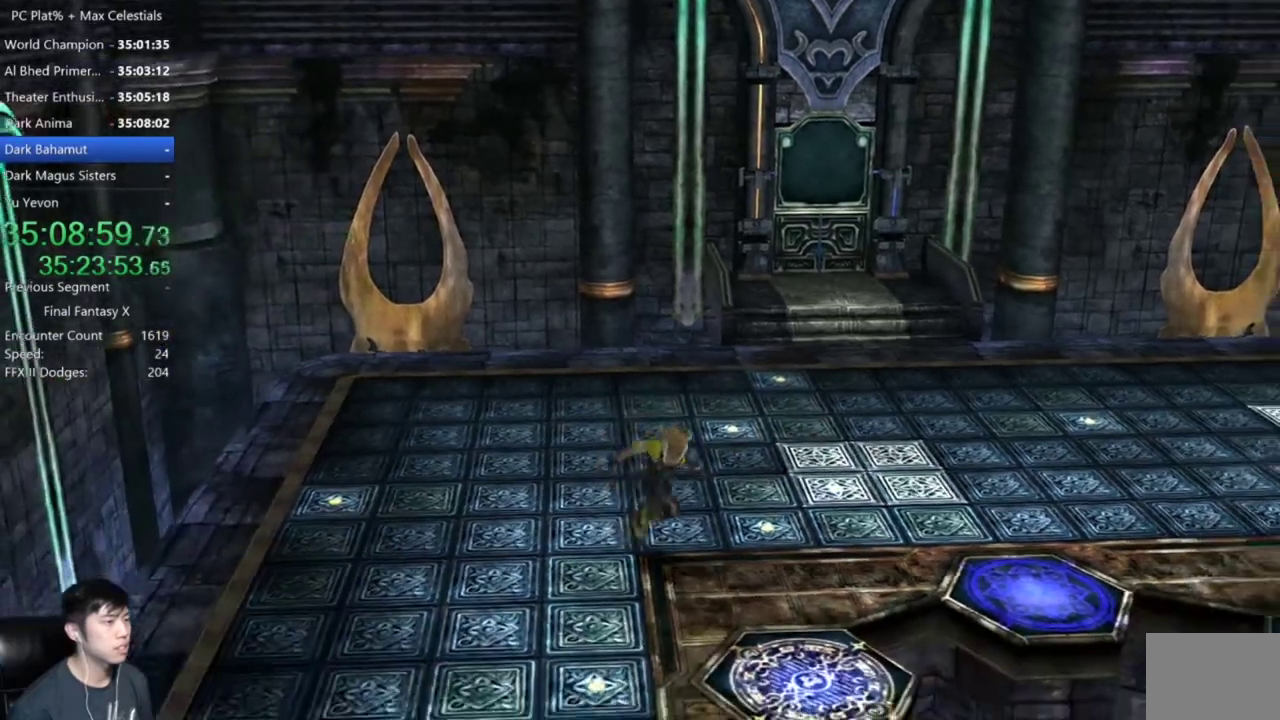
{"buttons": [], "left_stick": "down", "right_stick": "center", "events": [[401, "left_stick", "down"]]}
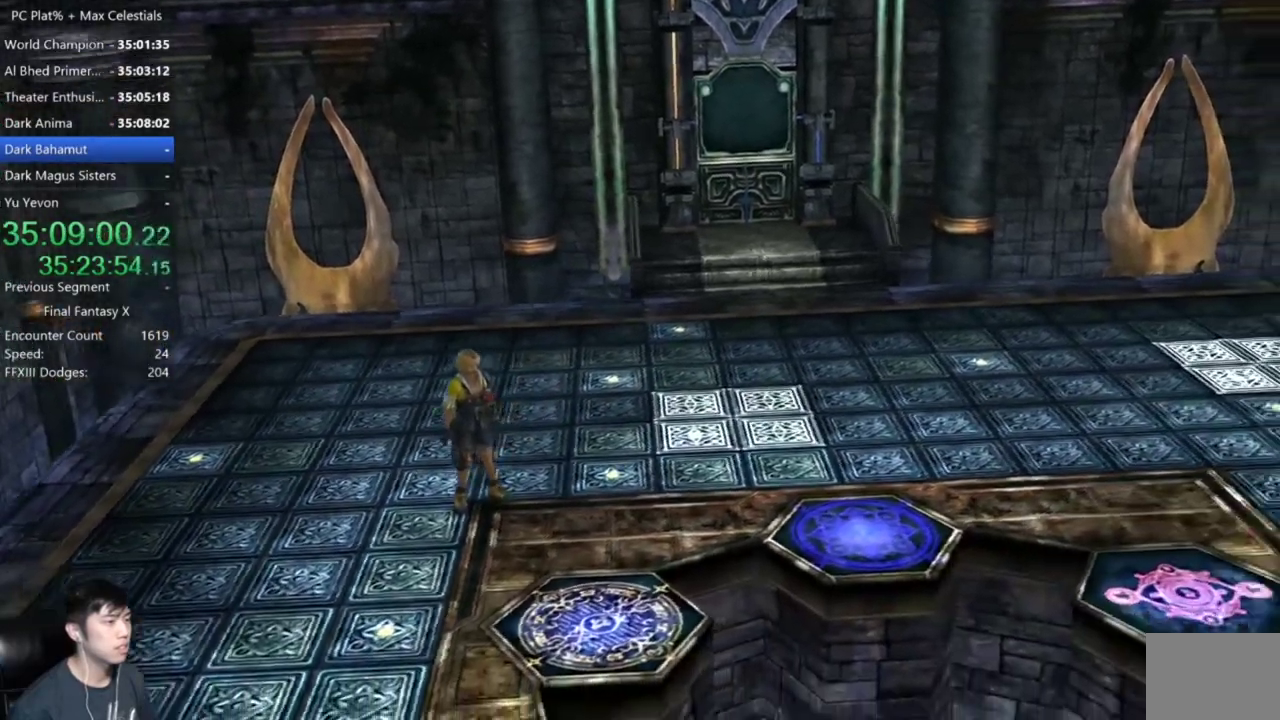
{"buttons": [], "left_stick": "down", "right_stick": "center"}
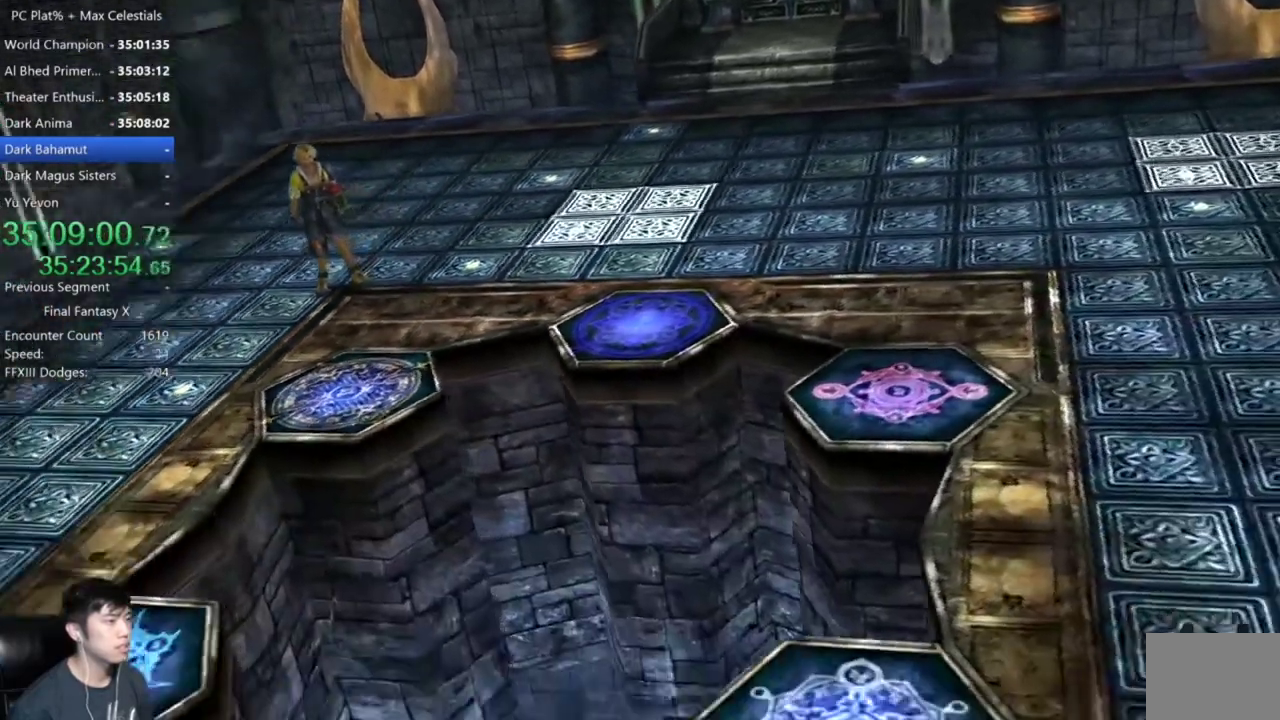
{"buttons": ["L2"], "left_stick": "center", "right_stick": "center"}
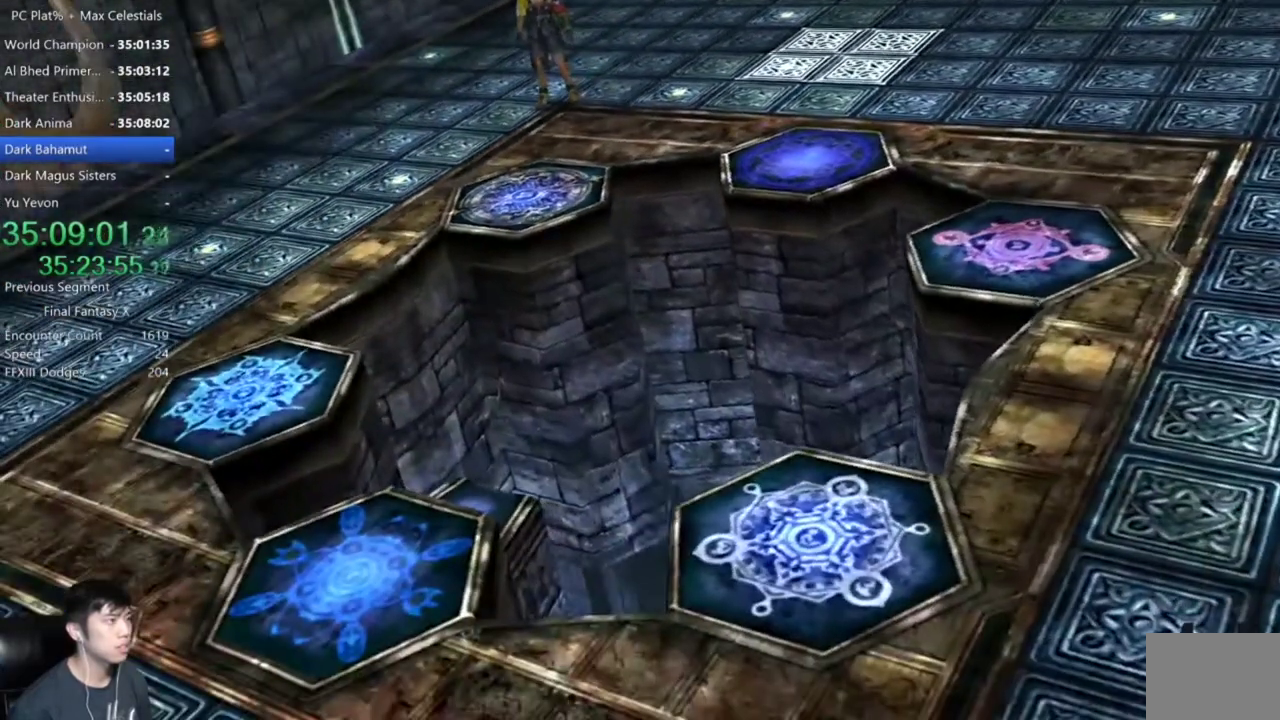
{"buttons": ["L2"], "left_stick": "center", "right_stick": "center"}
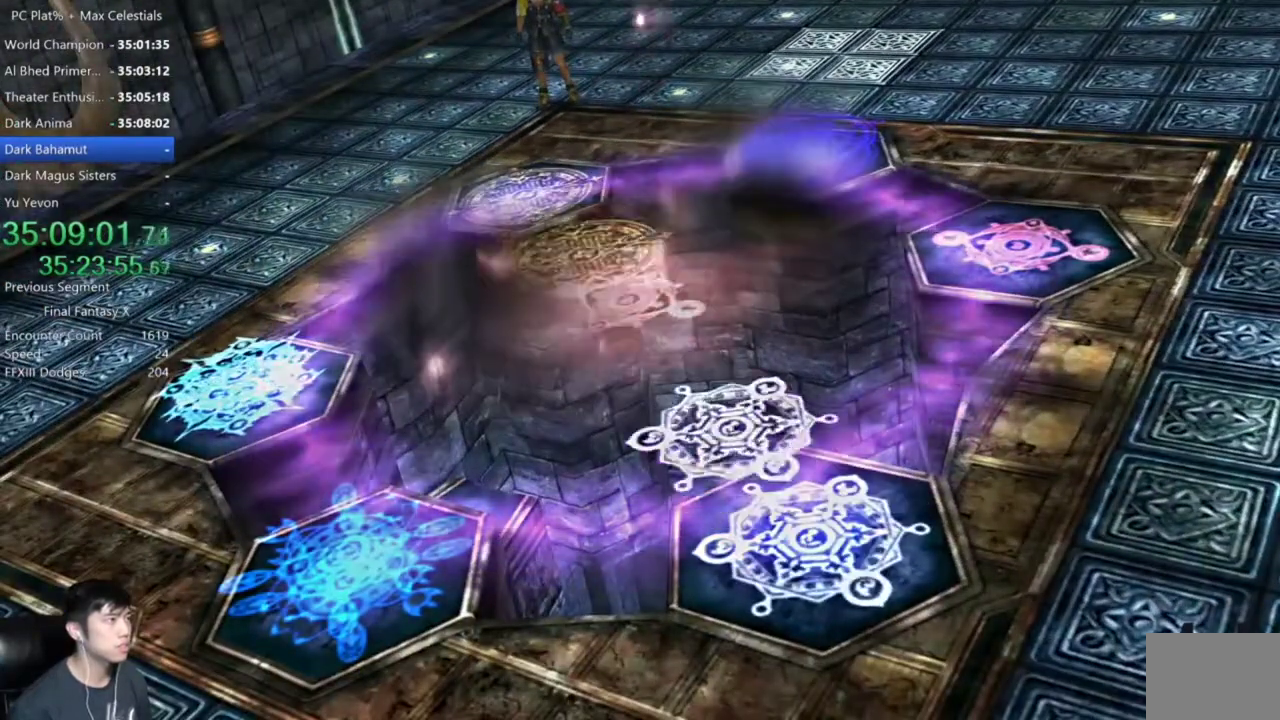
{"buttons": ["L2"], "left_stick": "center", "right_stick": "center"}
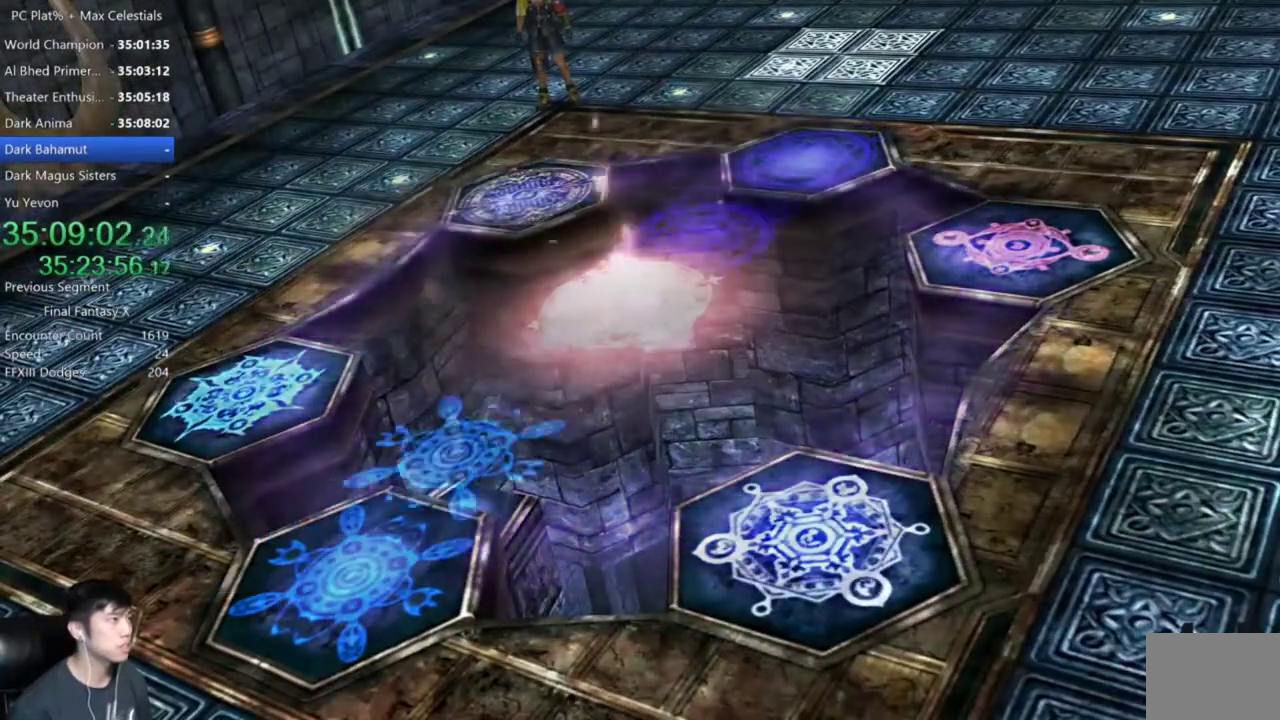
{"buttons": ["L2"], "left_stick": "center", "right_stick": "center"}